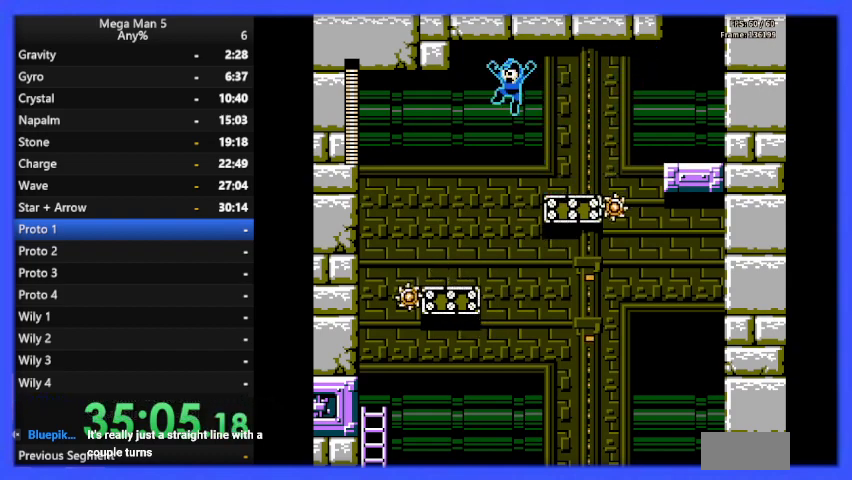
Gameplay with a controller (Nintendo layout); each line is a JSON object with the inputs held at the frame after it. "events" lists button and stick changes between this image and that frame as [ms after this image, input, new state], when the widget could be followed in between. Not read: L3 R3.
{"buttons": ["B", "DPAD_LEFT"], "events": [[433, "DPAD_LEFT", "up"], [500, "DPAD_LEFT", "down"]]}
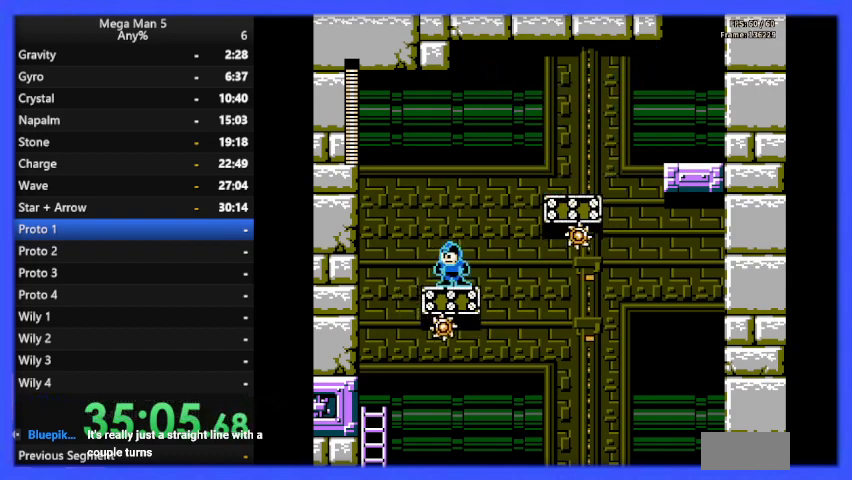
{"buttons": ["B", "DPAD_LEFT"], "events": [[33, "A", "down"], [233, "A", "up"]]}
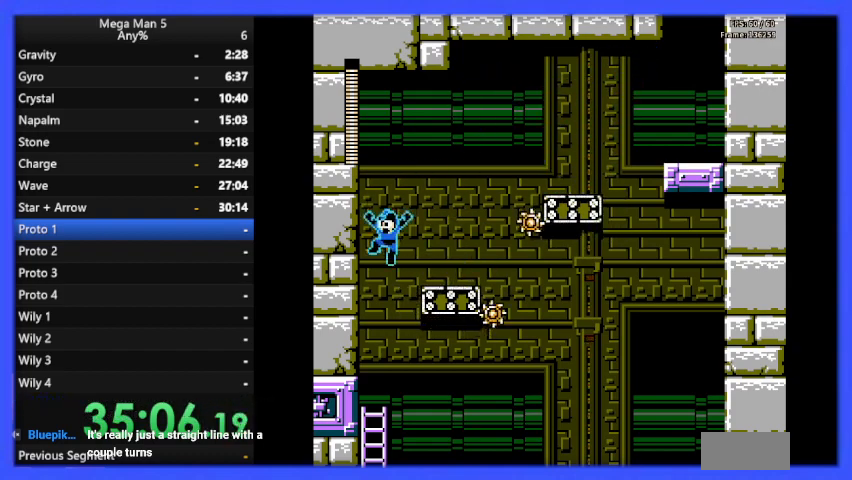
{"buttons": ["B", "DPAD_DOWN"], "events": [[133, "DPAD_LEFT", "up"], [267, "DPAD_DOWN", "down"]]}
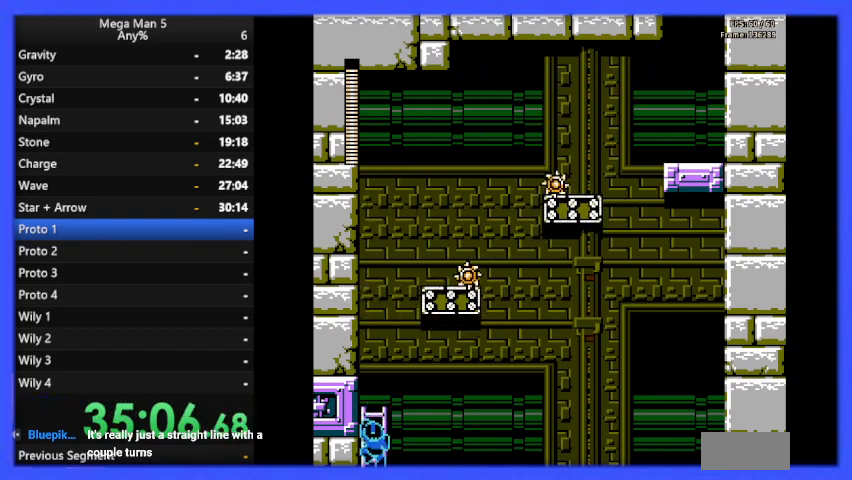
{"buttons": ["B", "DPAD_DOWN"], "events": []}
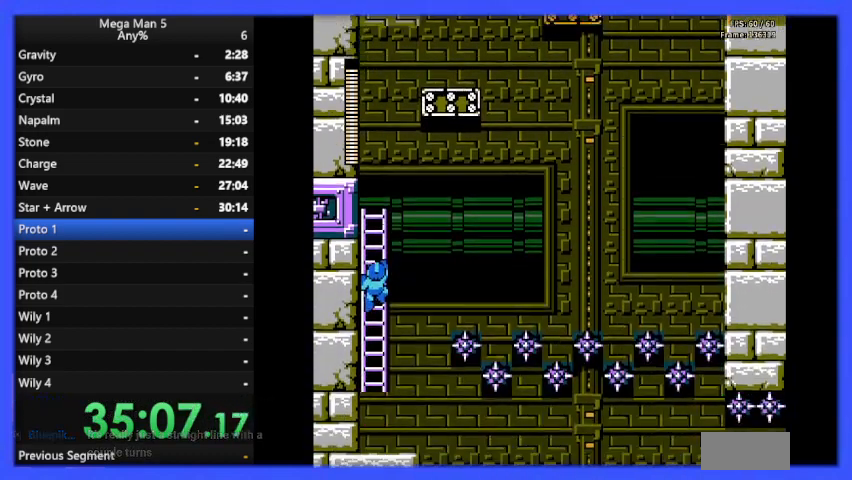
{"buttons": ["B", "DPAD_DOWN"], "events": []}
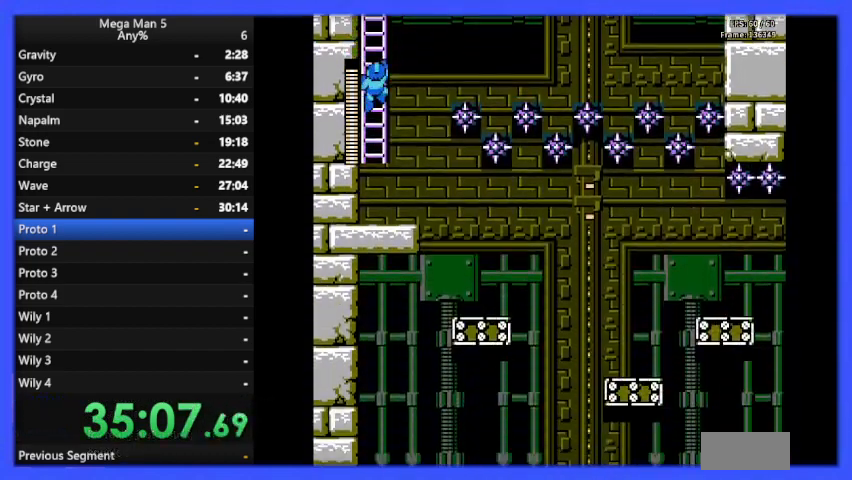
{"buttons": ["A", "B", "DPAD_DOWN"], "events": [[500, "A", "down"]]}
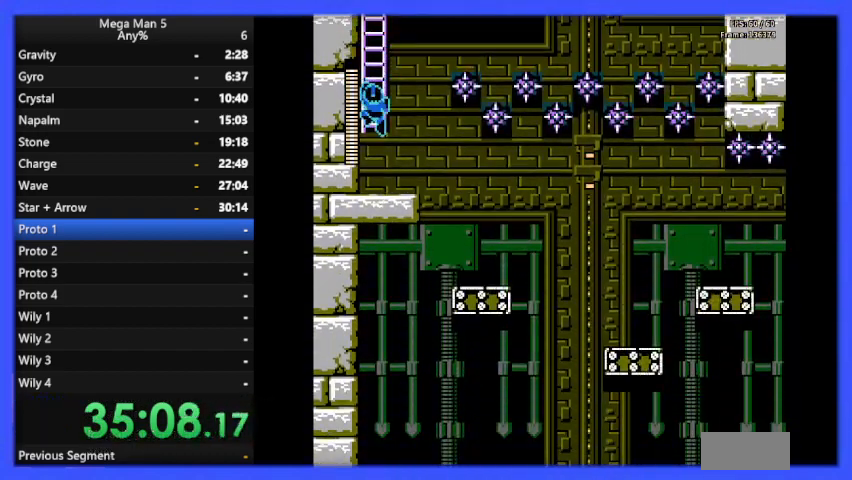
{"buttons": ["A", "B"], "events": [[67, "DPAD_DOWN", "up"], [133, "A", "up"], [500, "A", "down"]]}
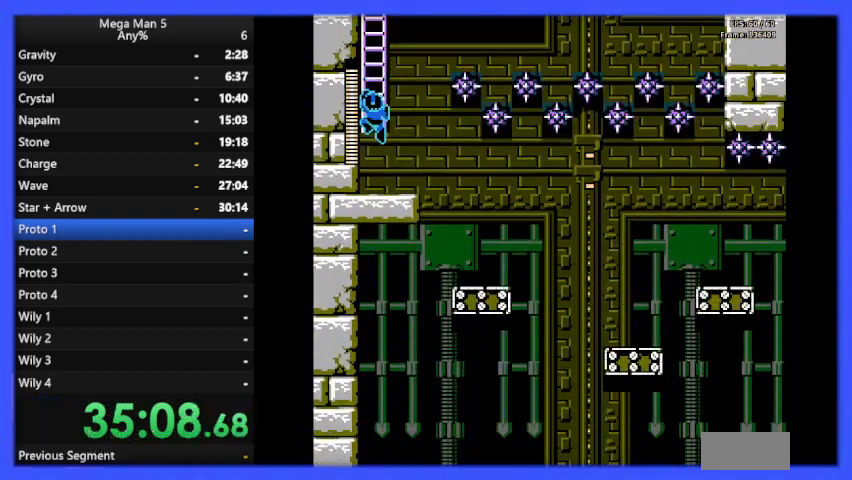
{"buttons": ["B", "DPAD_RIGHT"], "events": [[33, "DPAD_DOWN", "down"], [67, "A", "up"], [167, "DPAD_DOWN", "up"], [433, "DPAD_RIGHT", "down"]]}
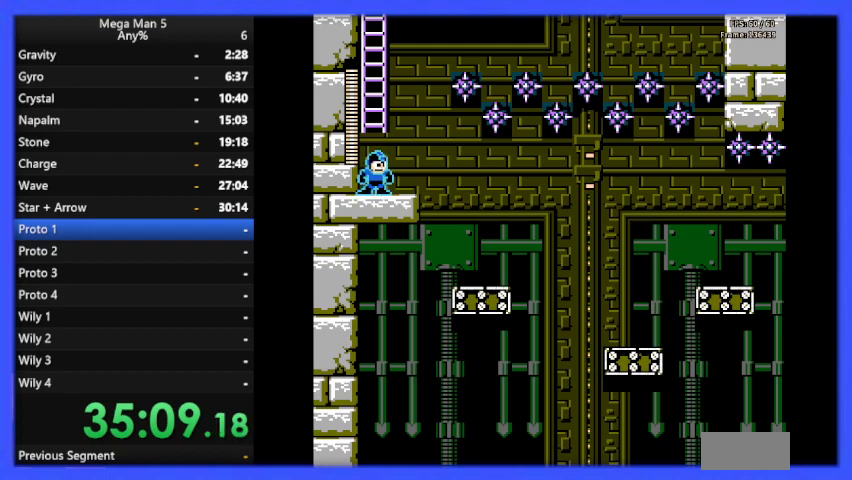
{"buttons": ["B", "DPAD_RIGHT"], "events": [[133, "A", "down"], [133, "DPAD_DOWN", "down"], [200, "DPAD_DOWN", "up"], [267, "A", "up"]]}
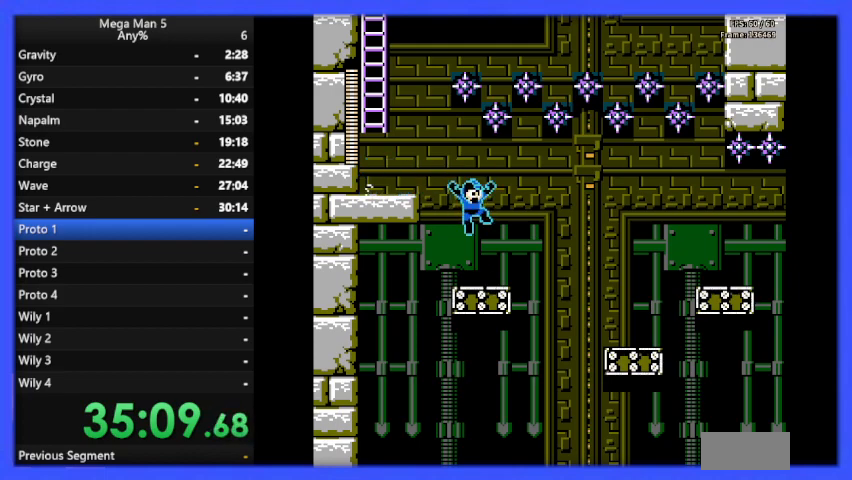
{"buttons": ["B"], "events": [[100, "DPAD_RIGHT", "up"], [233, "A", "down"], [300, "DPAD_RIGHT", "down"], [333, "A", "up"], [400, "DPAD_RIGHT", "up"]]}
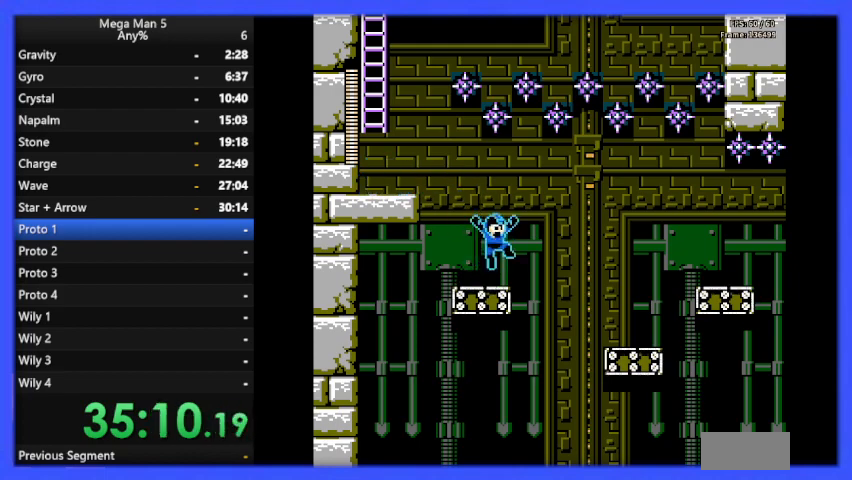
{"buttons": ["B", "DPAD_RIGHT"], "events": [[100, "DPAD_RIGHT", "down"], [167, "A", "down"], [167, "DPAD_RIGHT", "up"], [233, "A", "up"], [433, "DPAD_RIGHT", "down"]]}
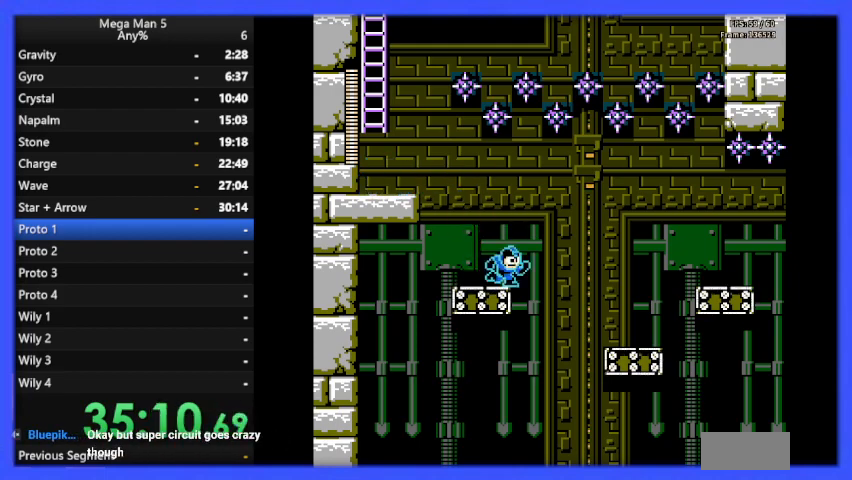
{"buttons": ["B", "DPAD_RIGHT"], "events": [[67, "A", "down"], [467, "A", "up"]]}
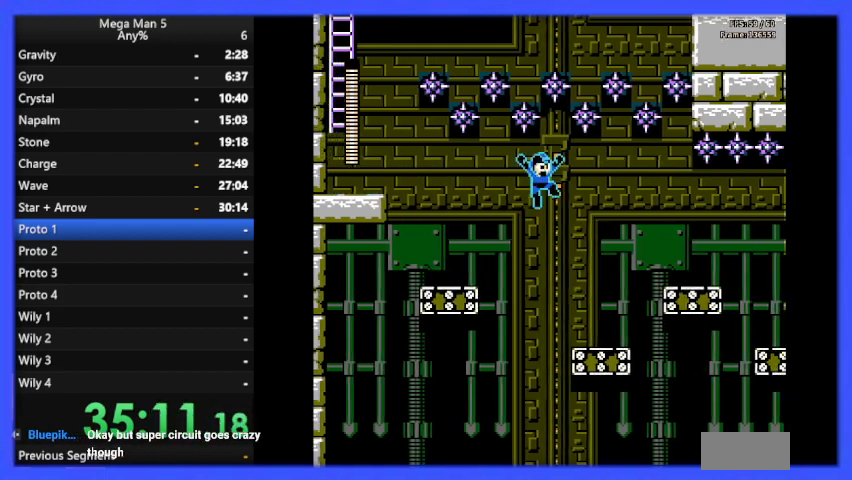
{"buttons": ["B"], "events": [[367, "A", "down"], [467, "A", "up"], [500, "DPAD_RIGHT", "up"]]}
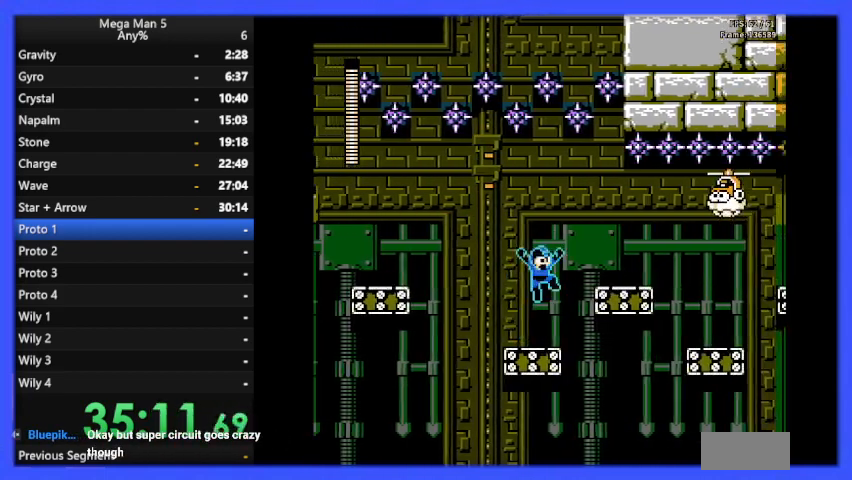
{"buttons": ["A", "B"], "events": [[300, "A", "down"]]}
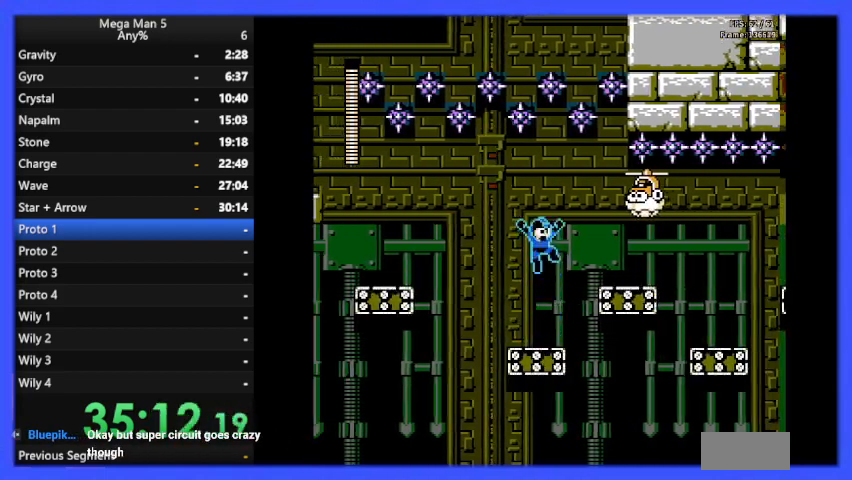
{"buttons": ["A", "B"], "events": [[100, "A", "up"], [100, "B", "up"], [133, "B", "down"], [500, "A", "down"]]}
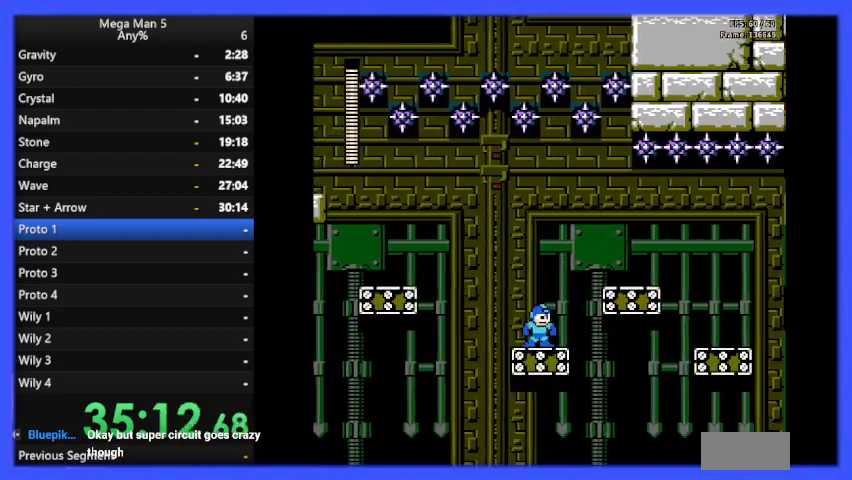
{"buttons": ["B"], "events": [[33, "DPAD_RIGHT", "down"], [67, "DPAD_RIGHT", "up"], [200, "A", "up"]]}
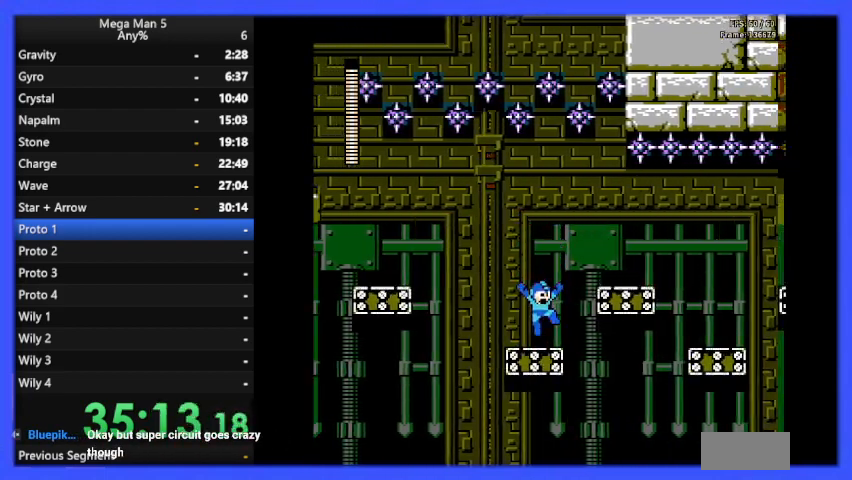
{"buttons": ["B", "DPAD_RIGHT"], "events": [[100, "A", "down"], [133, "DPAD_RIGHT", "down"], [400, "A", "up"]]}
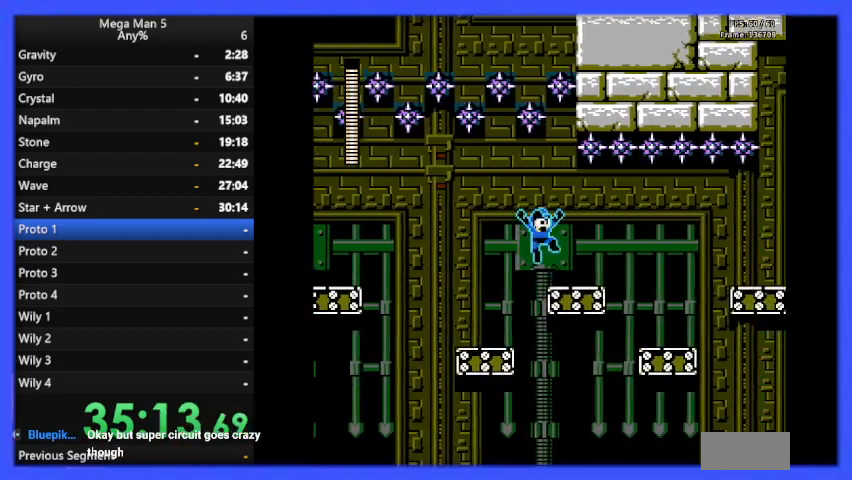
{"buttons": ["B", "DPAD_RIGHT"], "events": [[200, "A", "down"], [267, "A", "up"], [300, "DPAD_RIGHT", "up"], [467, "DPAD_RIGHT", "down"]]}
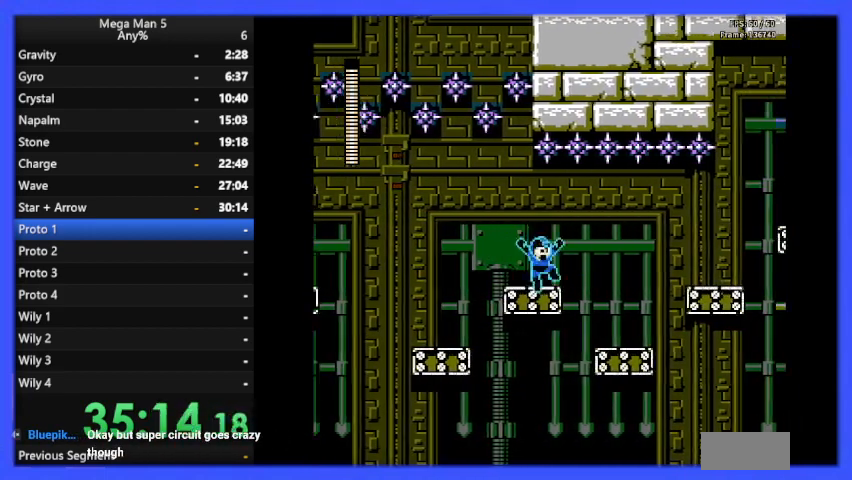
{"buttons": ["B", "DPAD_RIGHT"], "events": [[133, "A", "down"], [200, "A", "up"]]}
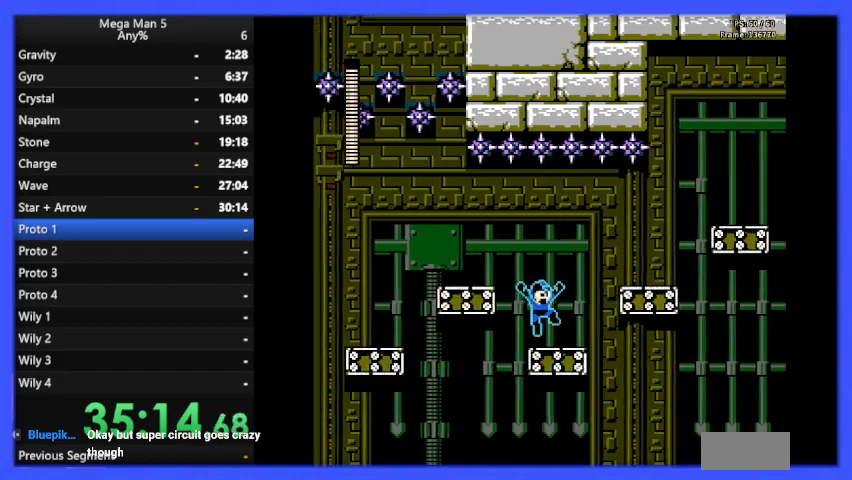
{"buttons": ["B"], "events": [[100, "A", "down"], [200, "A", "up"], [233, "DPAD_RIGHT", "up"]]}
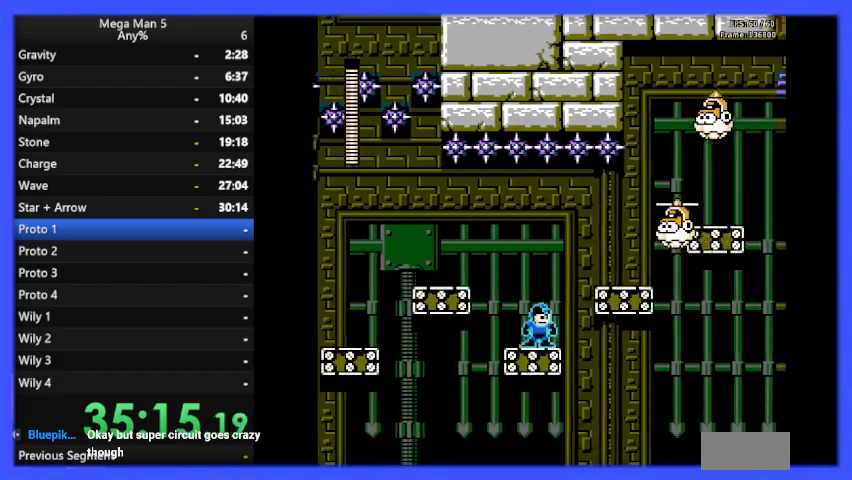
{"buttons": ["B"], "events": [[33, "A", "down"], [233, "A", "up"], [233, "B", "up"], [300, "B", "down"]]}
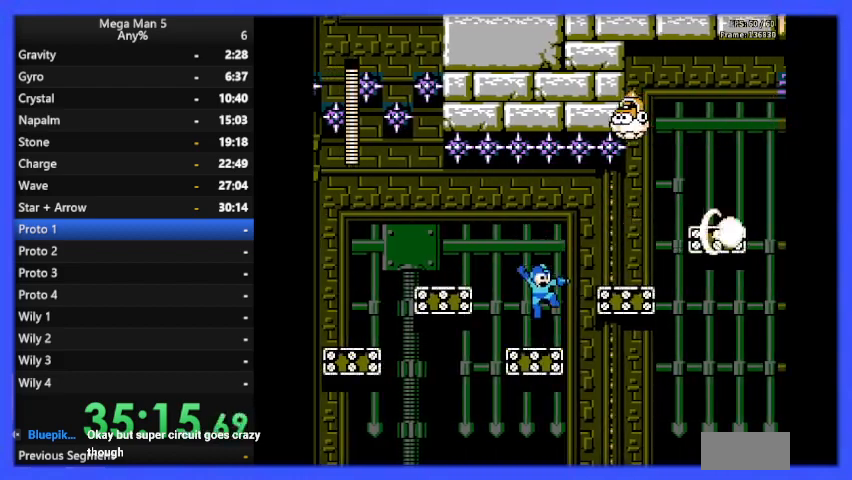
{"buttons": ["B", "DPAD_RIGHT"], "events": [[133, "DPAD_RIGHT", "down"], [167, "A", "down"], [467, "A", "up"]]}
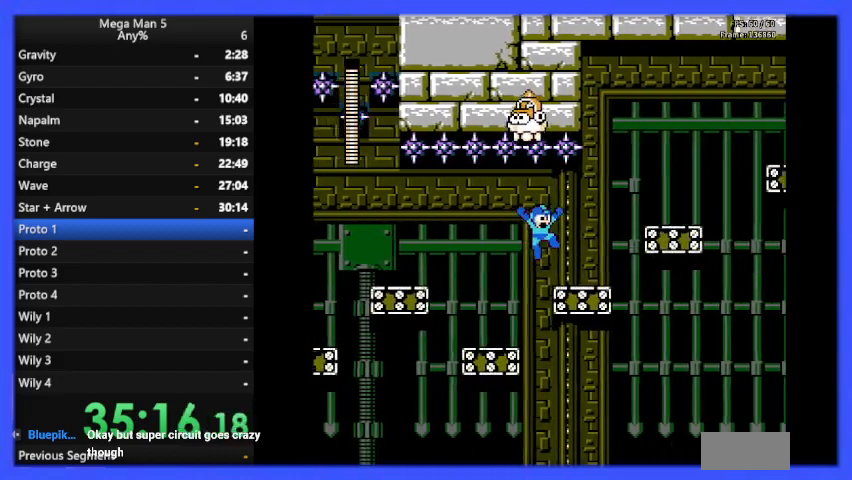
{"buttons": ["B"], "events": [[233, "A", "down"], [333, "A", "up"], [333, "DPAD_RIGHT", "up"]]}
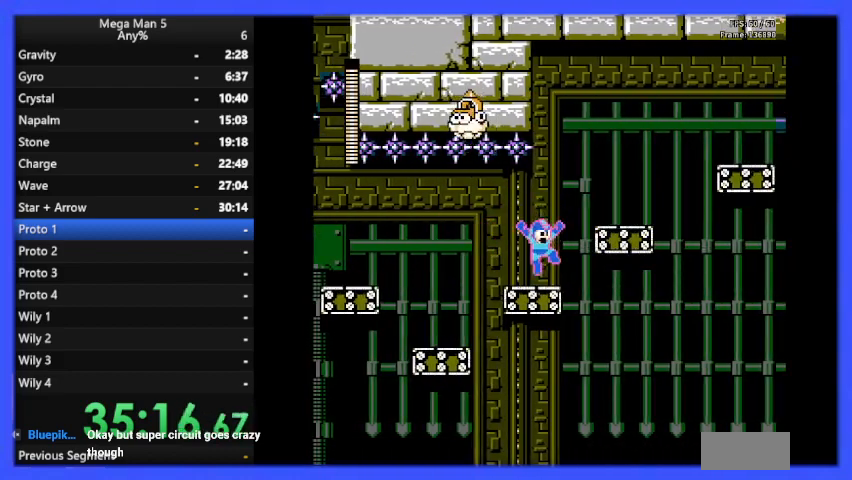
{"buttons": ["B", "DPAD_RIGHT"], "events": [[133, "DPAD_RIGHT", "down"], [200, "A", "down"], [433, "A", "up"]]}
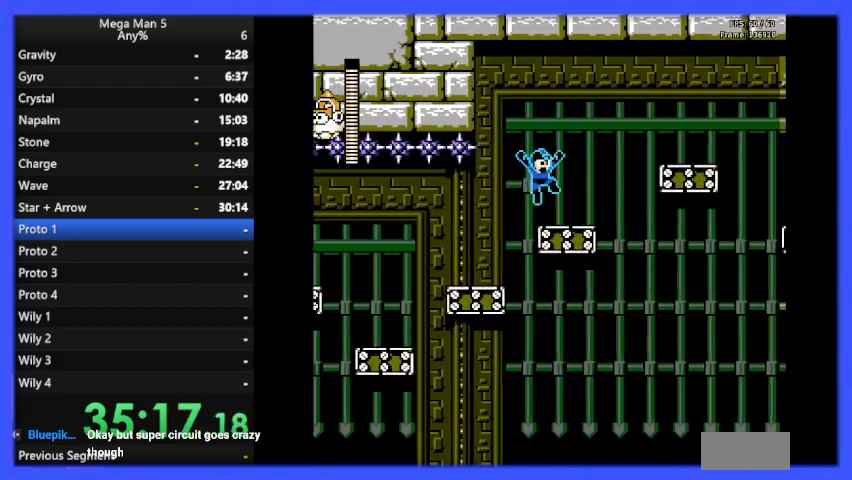
{"buttons": ["B", "DPAD_RIGHT"], "events": [[233, "DPAD_RIGHT", "up"], [267, "A", "down"], [400, "A", "up"], [467, "DPAD_RIGHT", "down"]]}
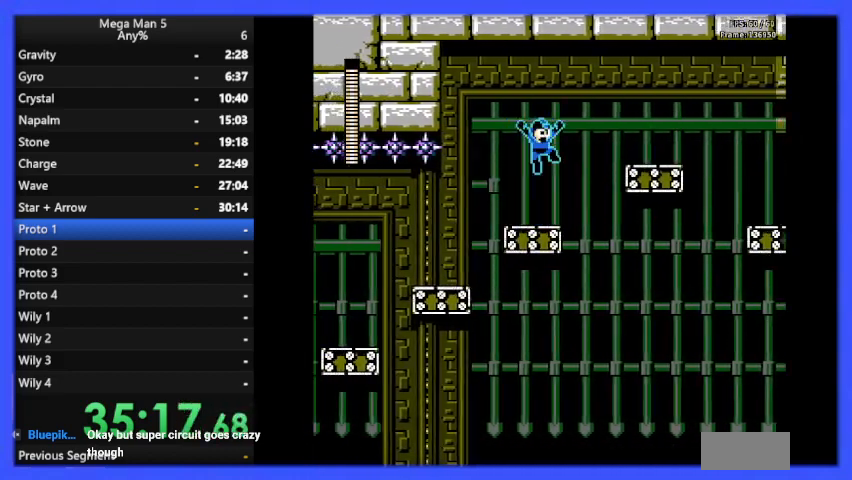
{"buttons": ["A", "B", "DPAD_RIGHT"], "events": [[100, "DPAD_RIGHT", "up"], [233, "DPAD_RIGHT", "down"], [267, "A", "down"]]}
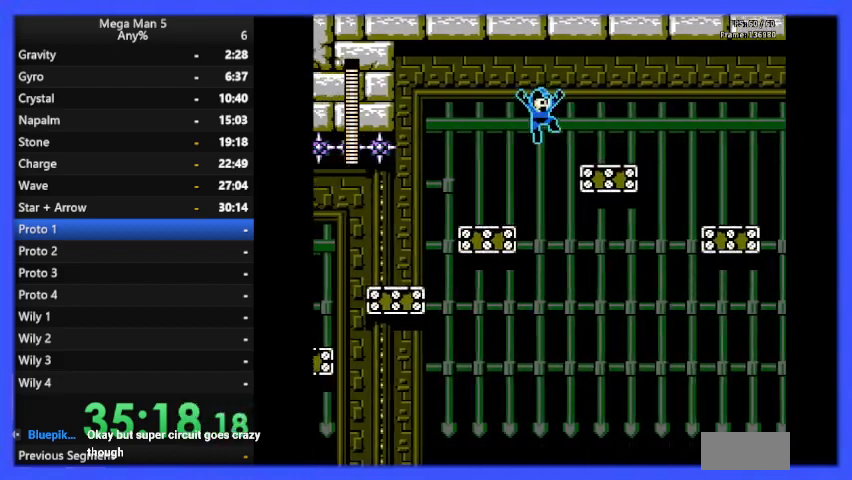
{"buttons": ["B", "DPAD_RIGHT"], "events": [[233, "A", "up"], [400, "A", "down"], [500, "A", "up"]]}
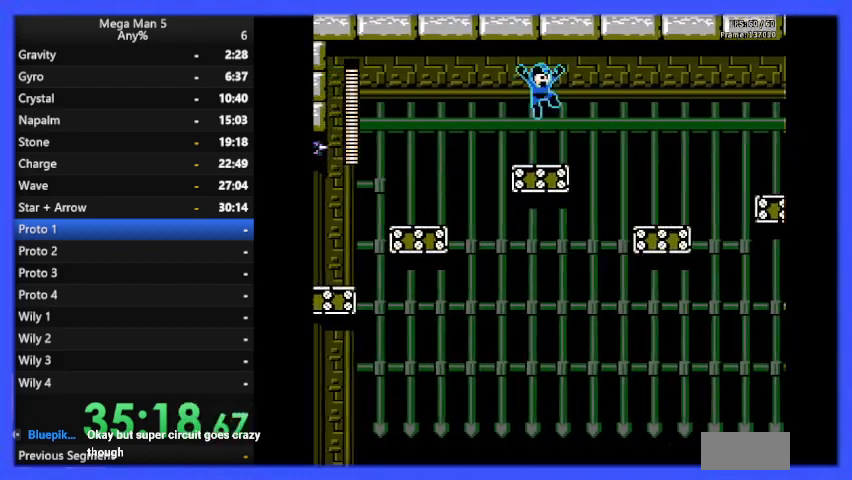
{"buttons": ["A", "B", "DPAD_RIGHT"], "events": [[67, "DPAD_RIGHT", "up"], [267, "DPAD_RIGHT", "down"], [367, "A", "down"]]}
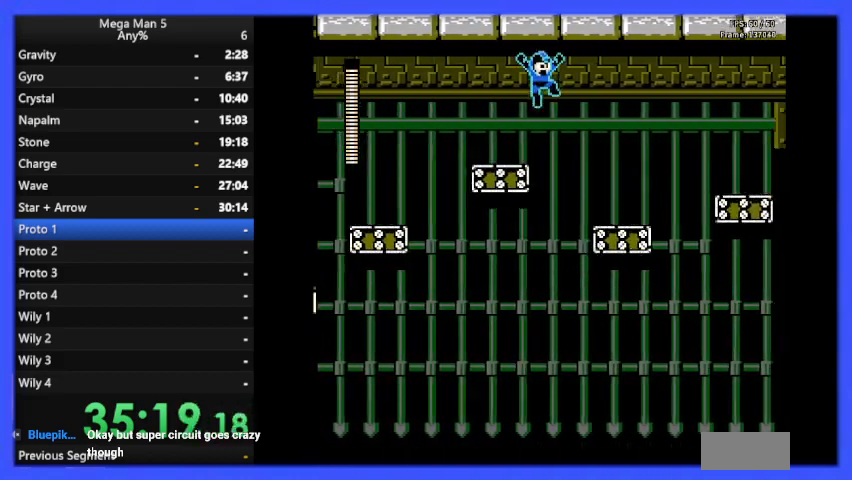
{"buttons": ["A", "B"], "events": [[100, "A", "up"], [433, "A", "down"], [500, "DPAD_RIGHT", "up"]]}
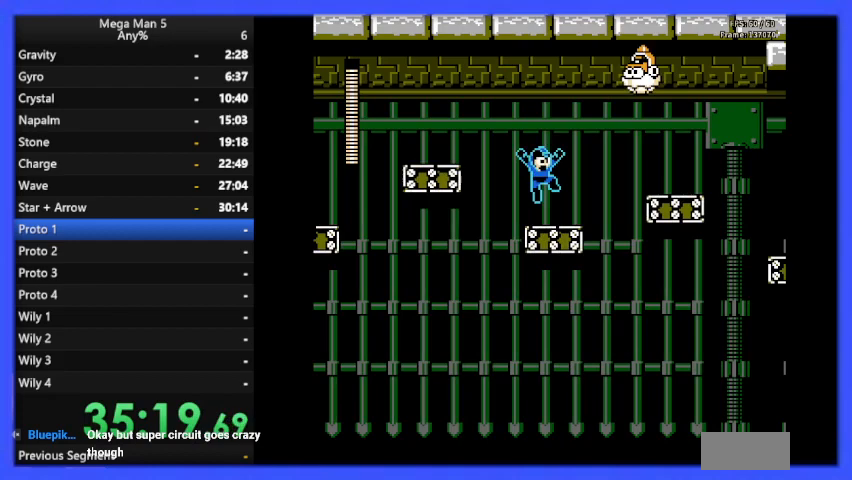
{"buttons": ["B"], "events": [[200, "A", "up"], [200, "B", "up"], [267, "B", "down"], [267, "DPAD_RIGHT", "down"], [367, "DPAD_RIGHT", "up"]]}